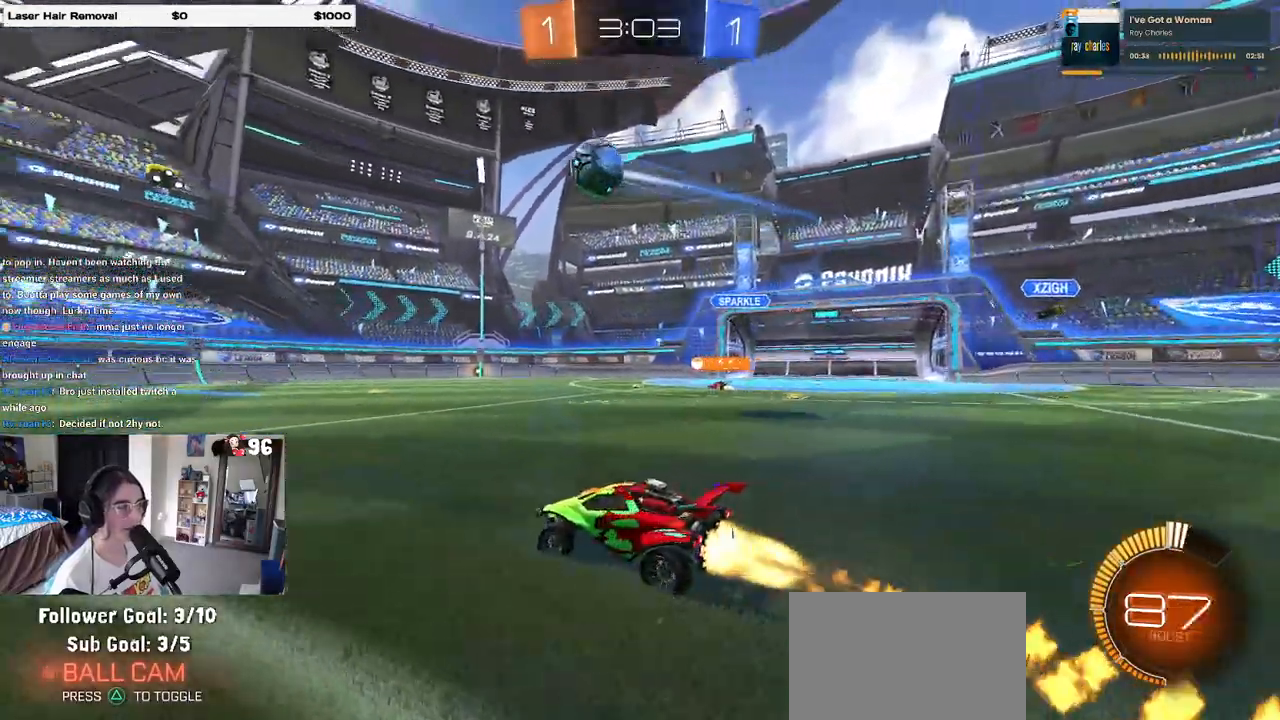
Gameplay with a controller (PlayStation layout); each line is a JSON object with the inputs held at the frame after it. "events" lists button and stick changes between this image and that frame as [ms after this image, input, new state], when the widget could be followed in between.
{"buttons": ["R1", "R2"], "left_stick": "center", "right_stick": "center", "events": [[283, "left_stick", "center"]]}
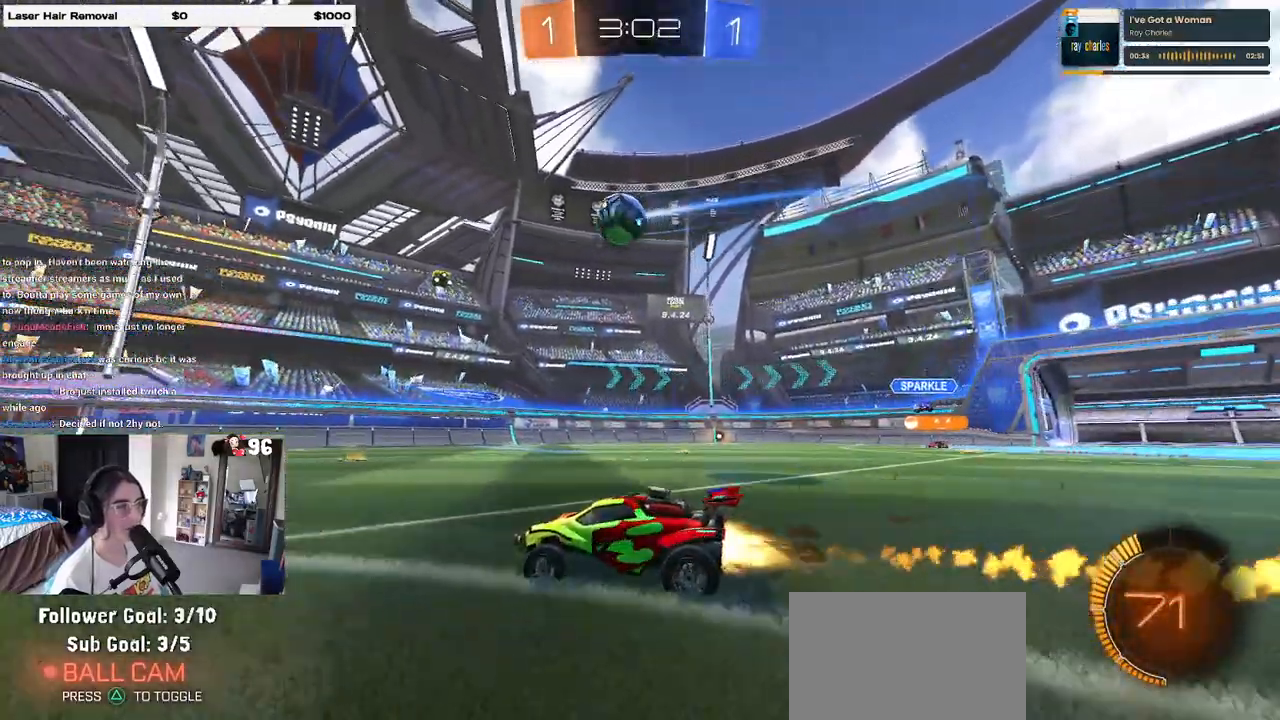
{"buttons": ["R1", "R2"], "left_stick": "center", "right_stick": "center", "events": [[83, "left_stick", "left"], [317, "left_stick", "center"]]}
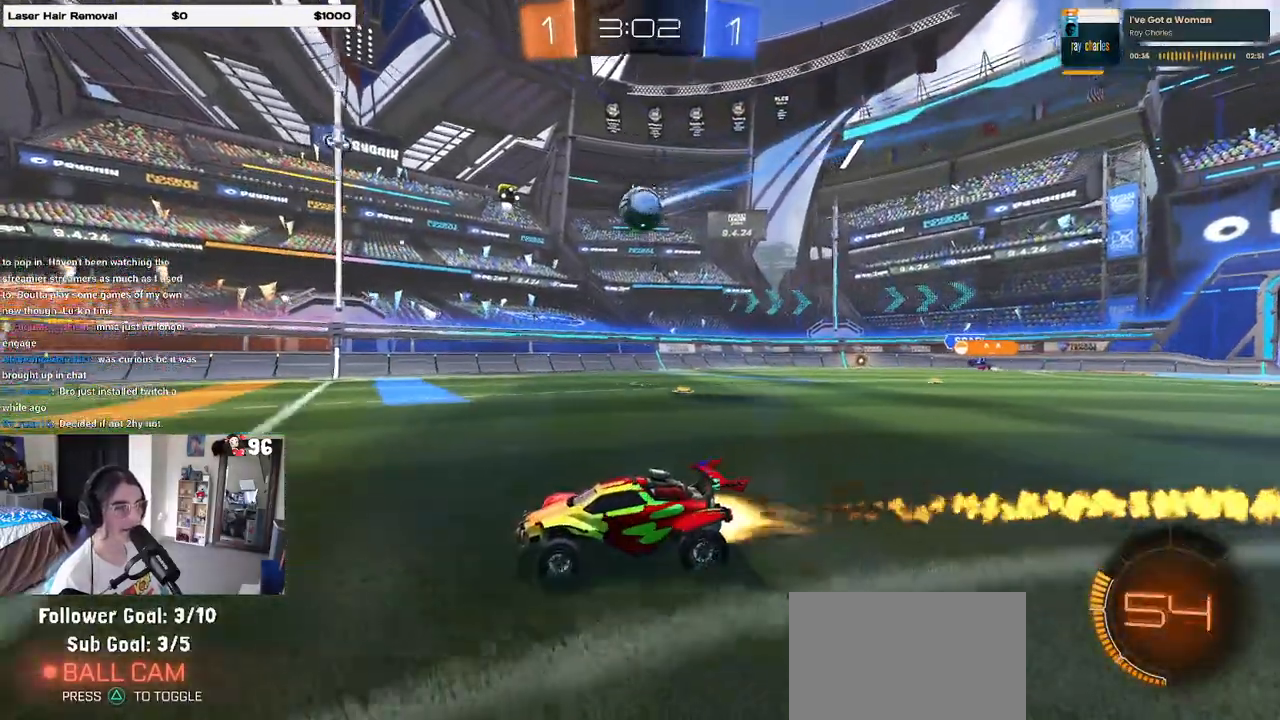
{"buttons": ["R2"], "left_stick": "center", "right_stick": "center", "events": [[183, "left_stick", "left"], [317, "R1", "up"], [367, "left_stick", "center"]]}
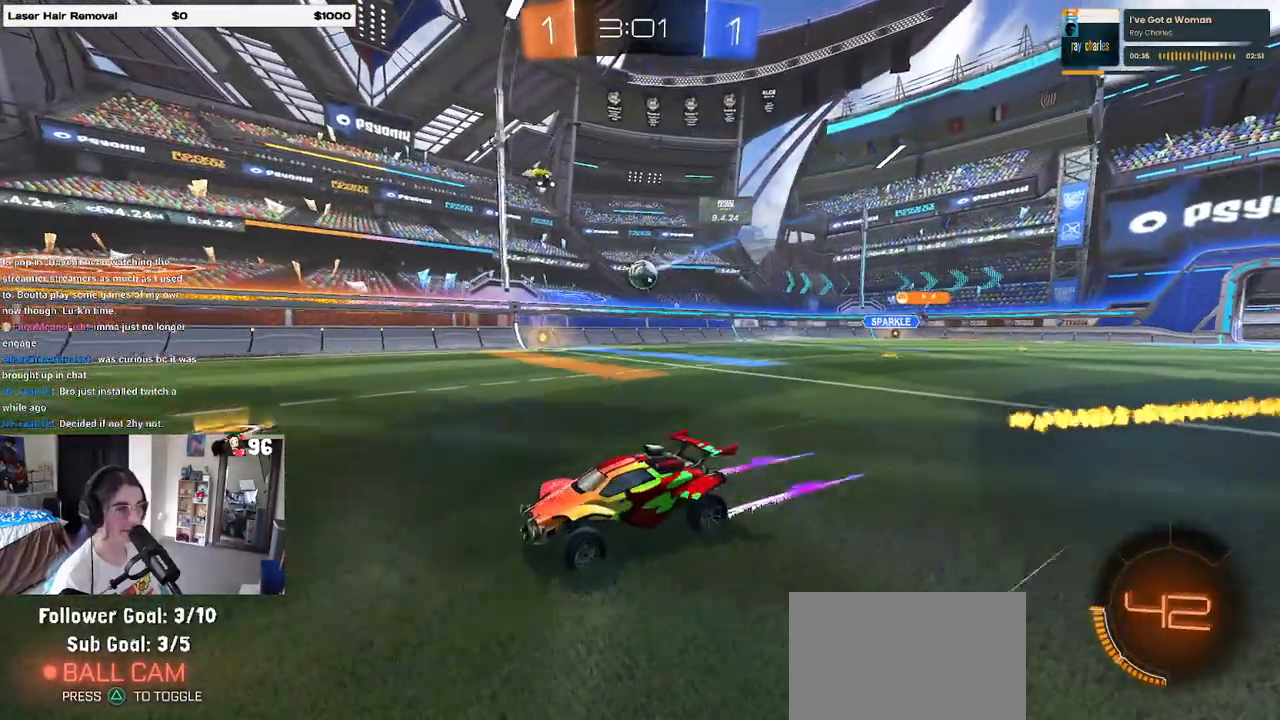
{"buttons": ["SQUARE", "R2"], "left_stick": "right", "right_stick": "center", "events": [[333, "left_stick", "right"], [400, "SQUARE", "down"]]}
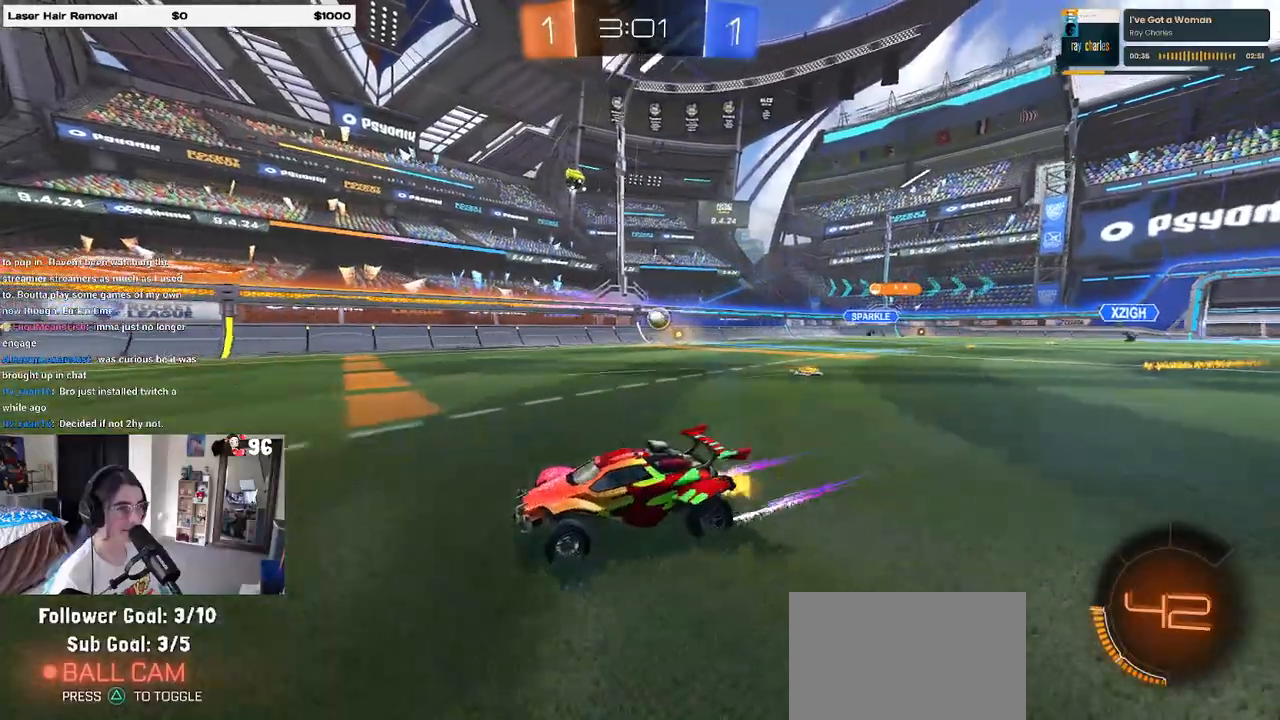
{"buttons": ["R2"], "left_stick": "right", "right_stick": "center", "events": [[100, "SQUARE", "up"]]}
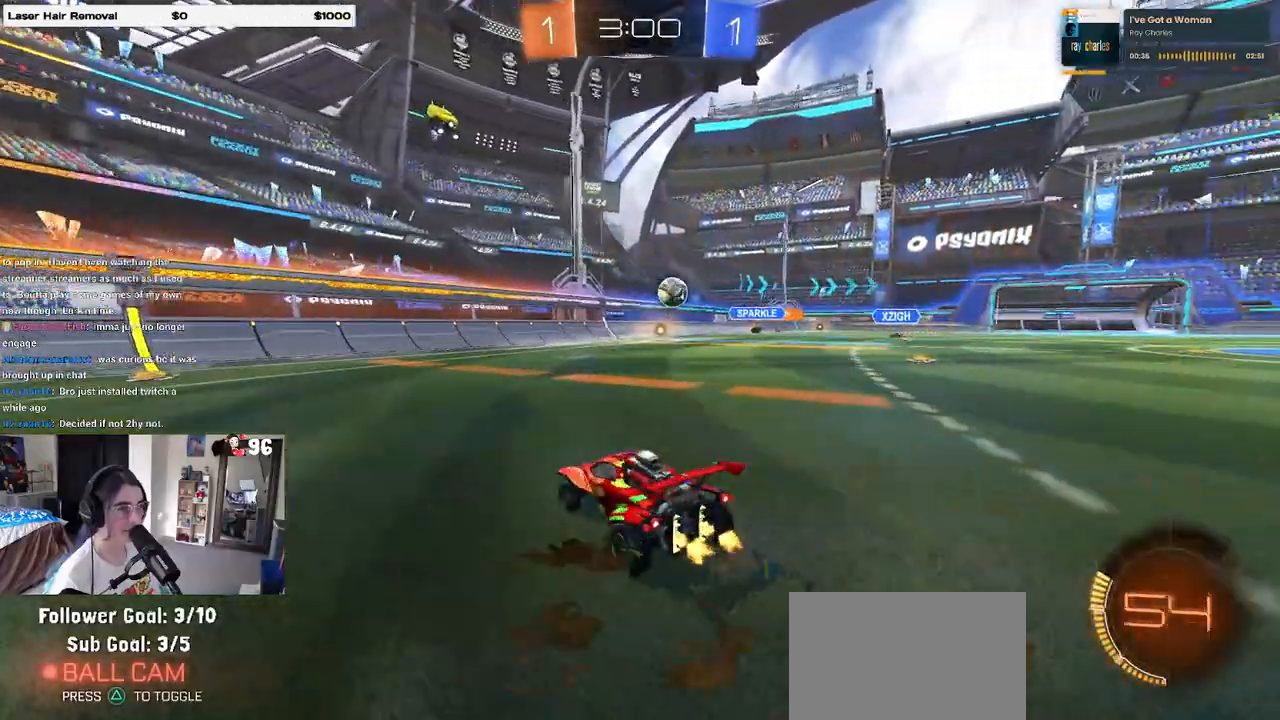
{"buttons": ["R1", "R2"], "left_stick": "right", "right_stick": "center", "events": [[83, "R1", "down"]]}
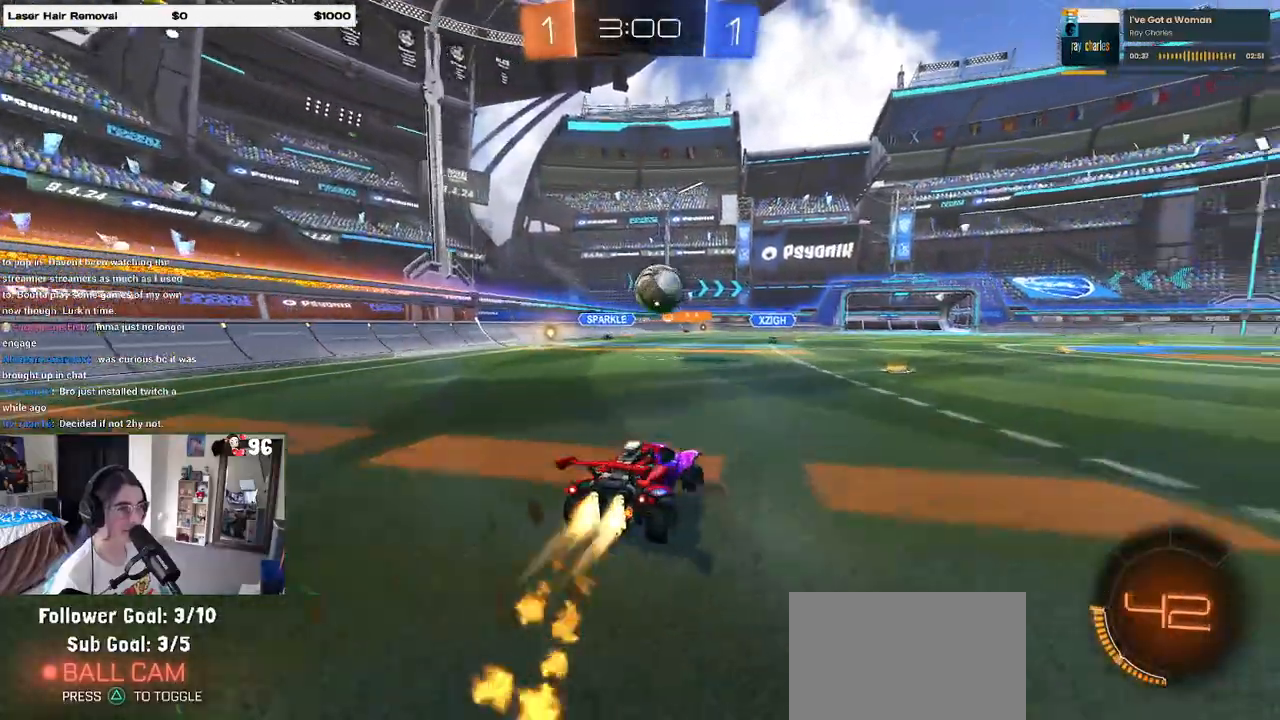
{"buttons": ["CROSS", "R1", "R2"], "left_stick": "right", "right_stick": "center", "events": [[83, "left_stick", "center"], [300, "left_stick", "left"], [417, "left_stick", "center"], [467, "CROSS", "down"], [467, "left_stick", "right"]]}
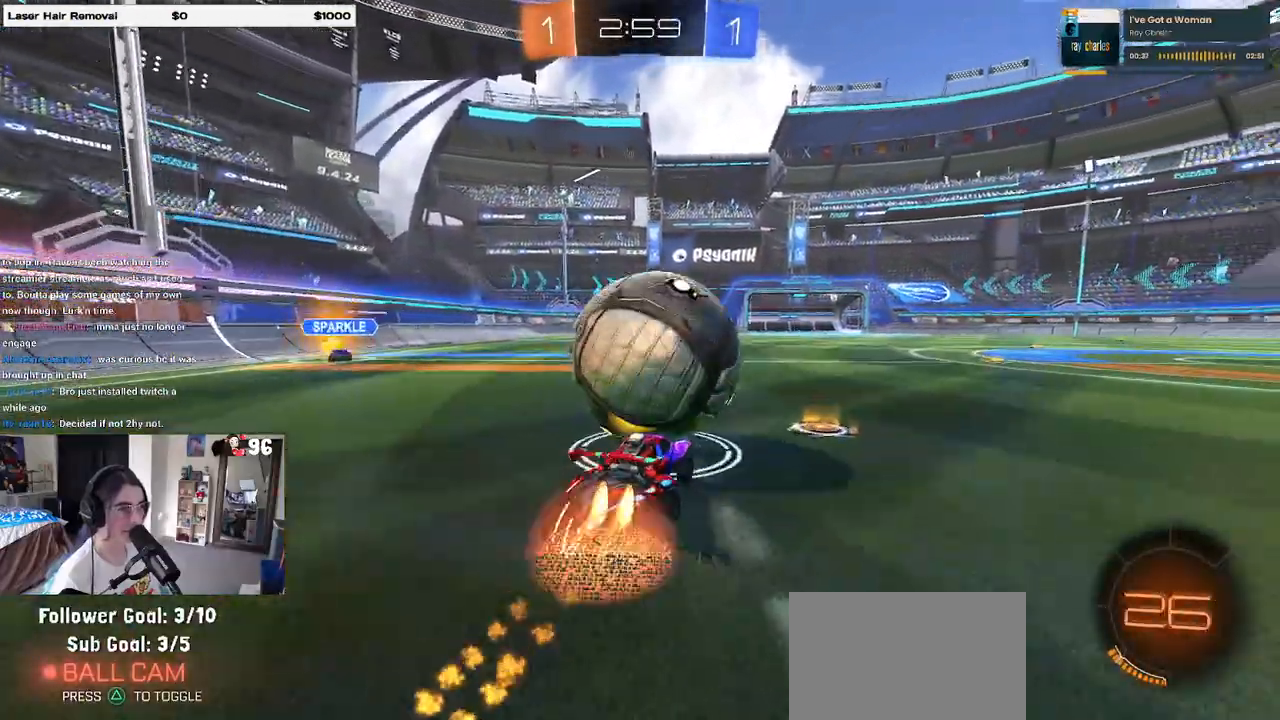
{"buttons": ["R2"], "left_stick": "right", "right_stick": "center", "events": [[33, "CROSS", "up"], [50, "R1", "up"], [267, "left_stick", "center"], [433, "left_stick", "right"]]}
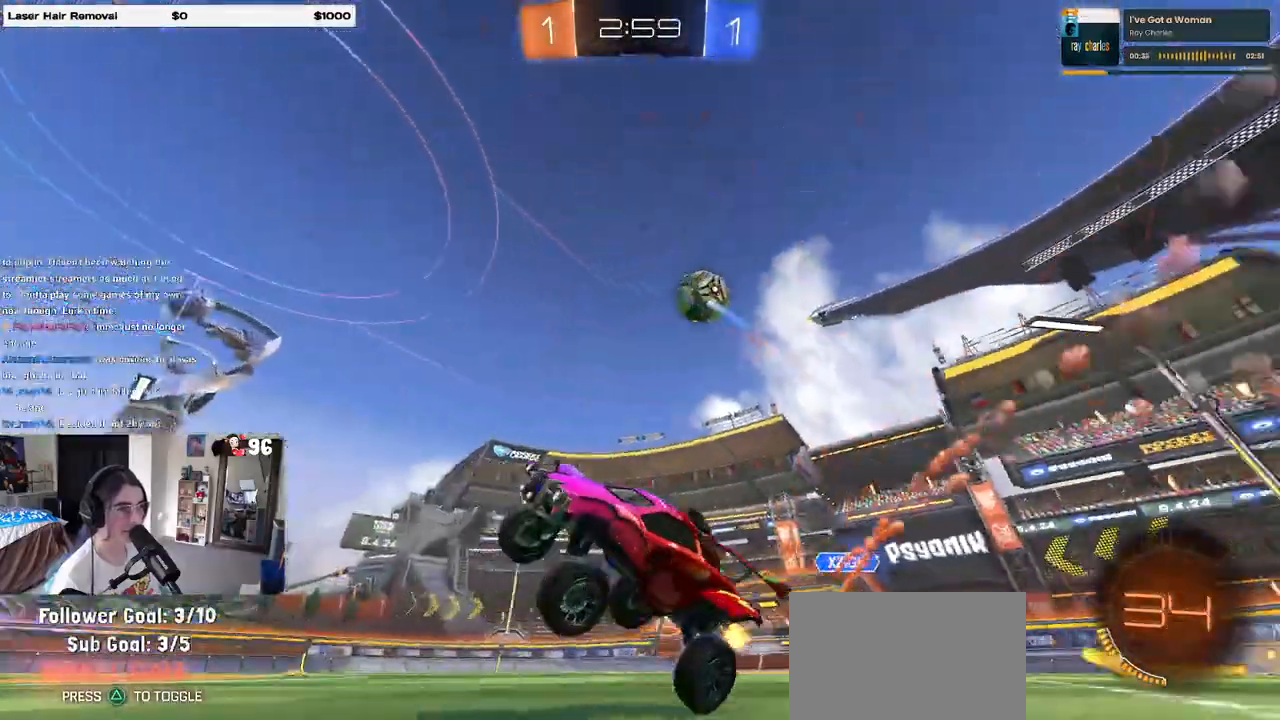
{"buttons": ["R2"], "left_stick": "right", "right_stick": "center", "events": [[167, "SQUARE", "down"], [267, "SQUARE", "up"]]}
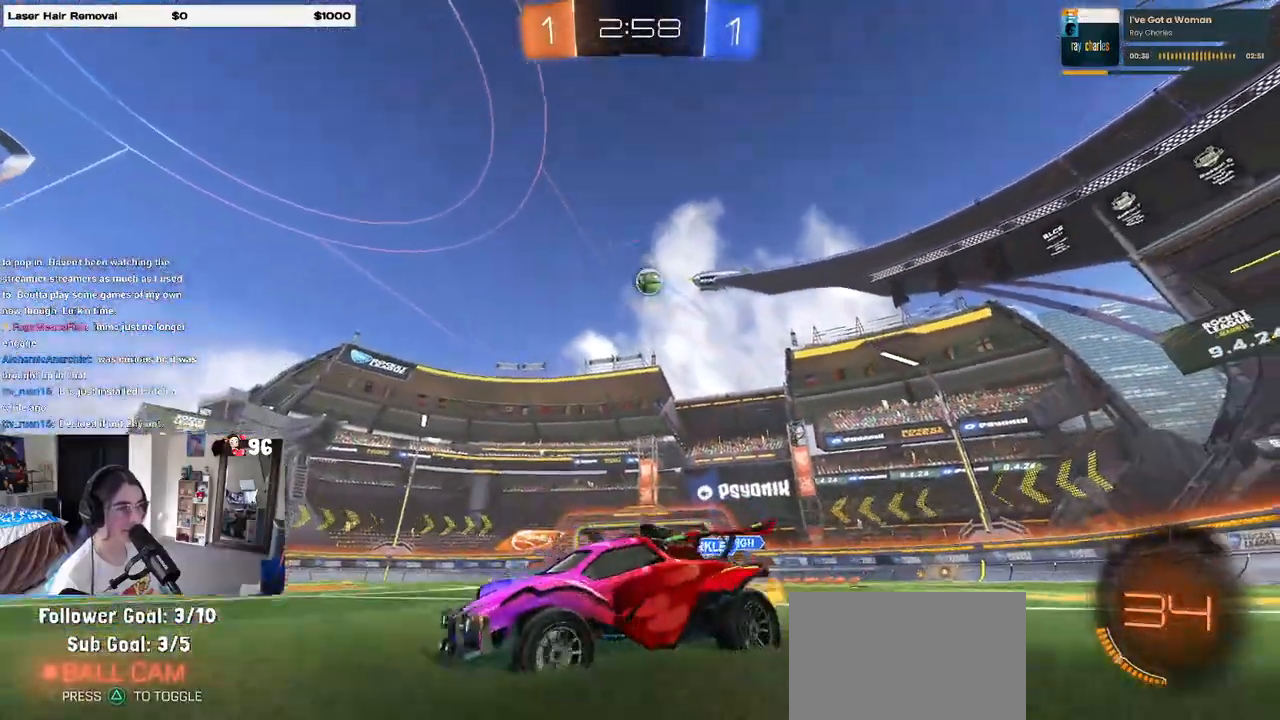
{"buttons": ["R2"], "left_stick": "right", "right_stick": "center", "events": []}
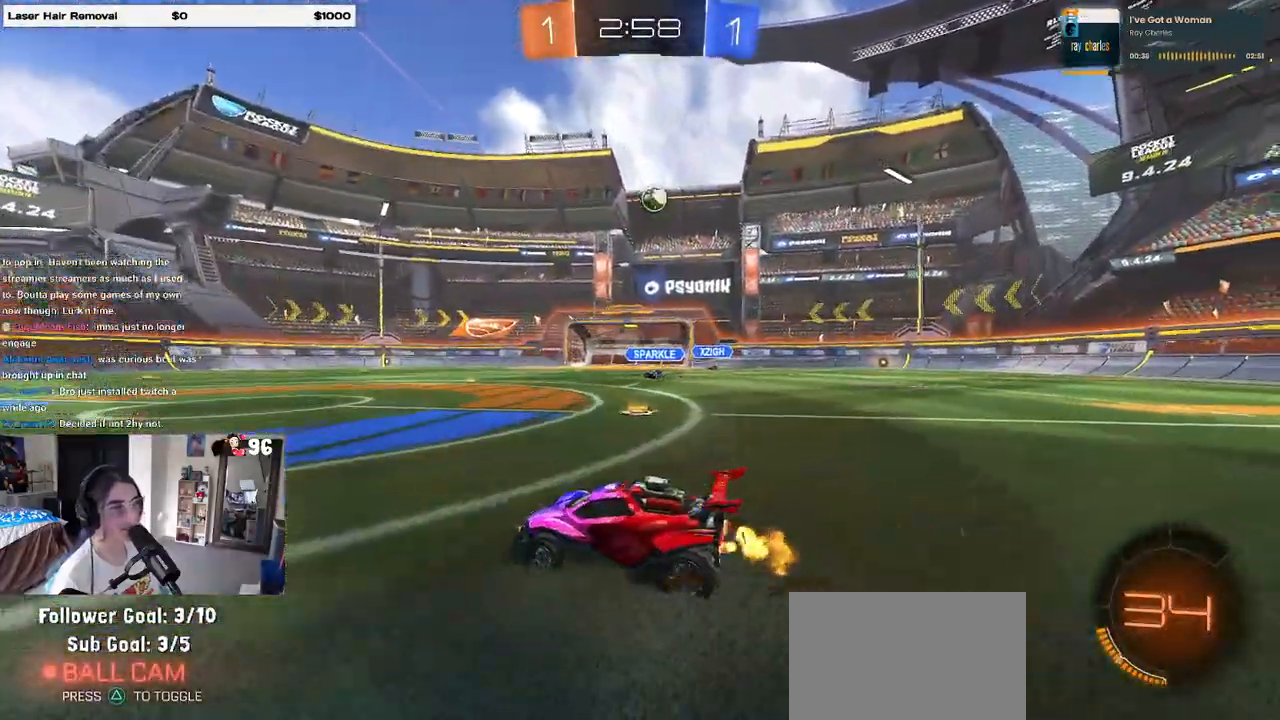
{"buttons": ["R2"], "left_stick": "center", "right_stick": "center", "events": [[233, "left_stick", "center"]]}
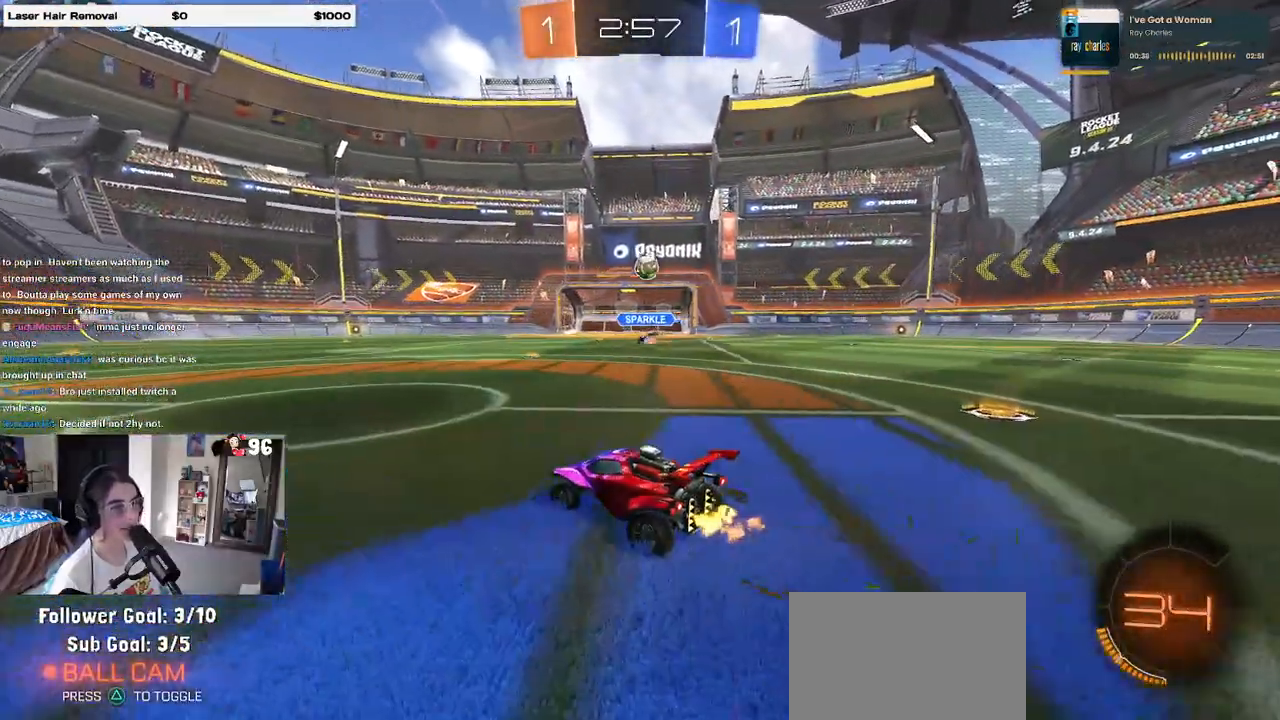
{"buttons": ["R2"], "left_stick": "right", "right_stick": "center", "events": [[367, "left_stick", "right"]]}
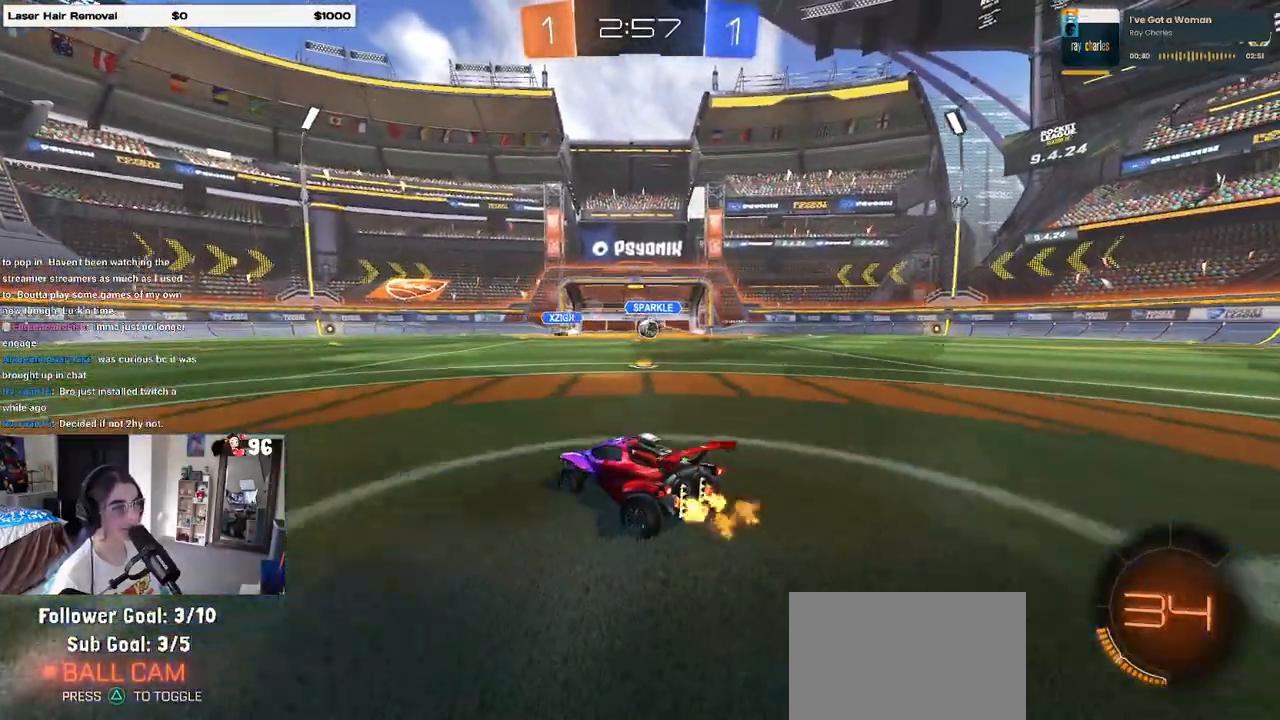
{"buttons": [], "left_stick": "center", "right_stick": "center", "events": [[150, "R2", "up"], [183, "left_stick", "center"]]}
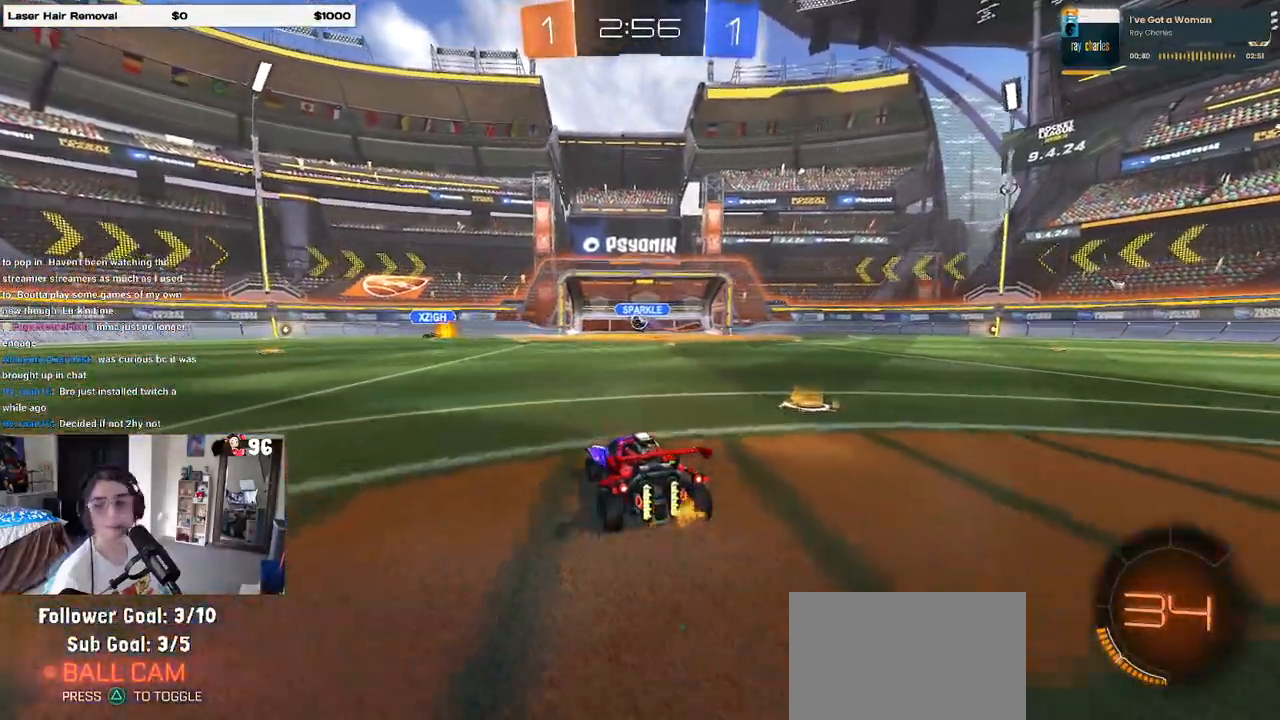
{"buttons": [], "left_stick": "center", "right_stick": "center", "events": []}
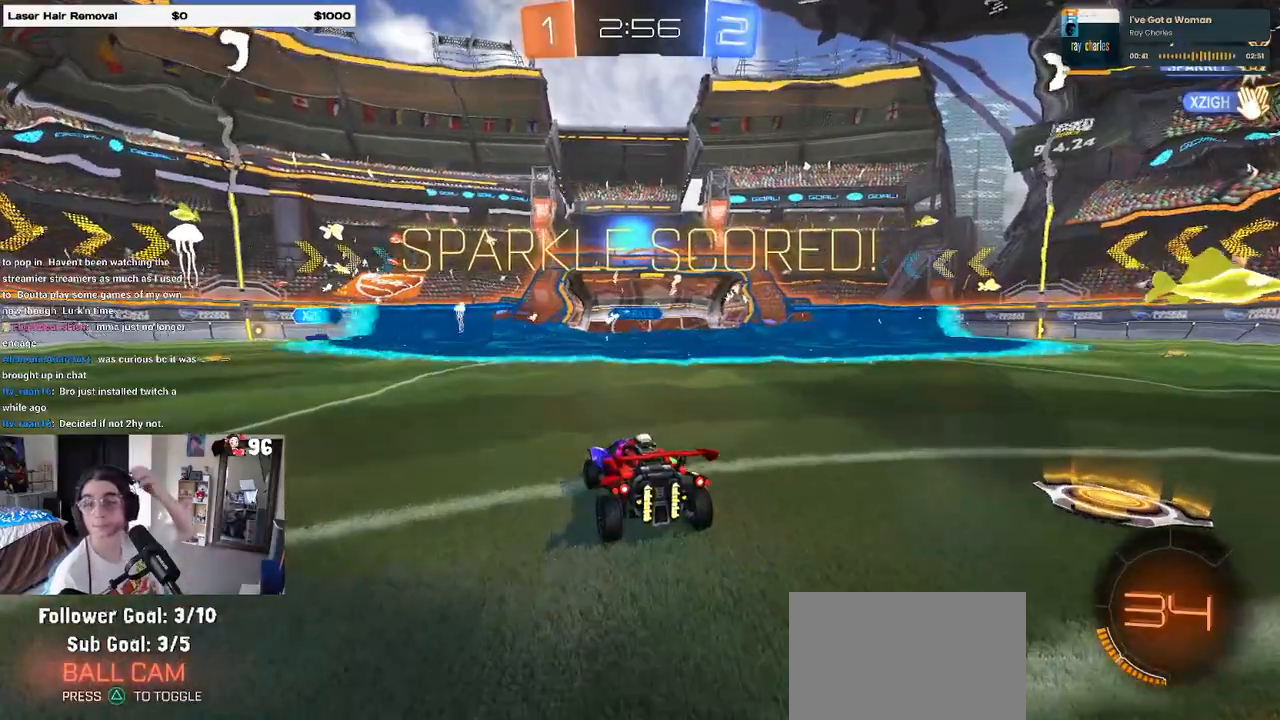
{"buttons": [], "left_stick": "center", "right_stick": "center", "events": []}
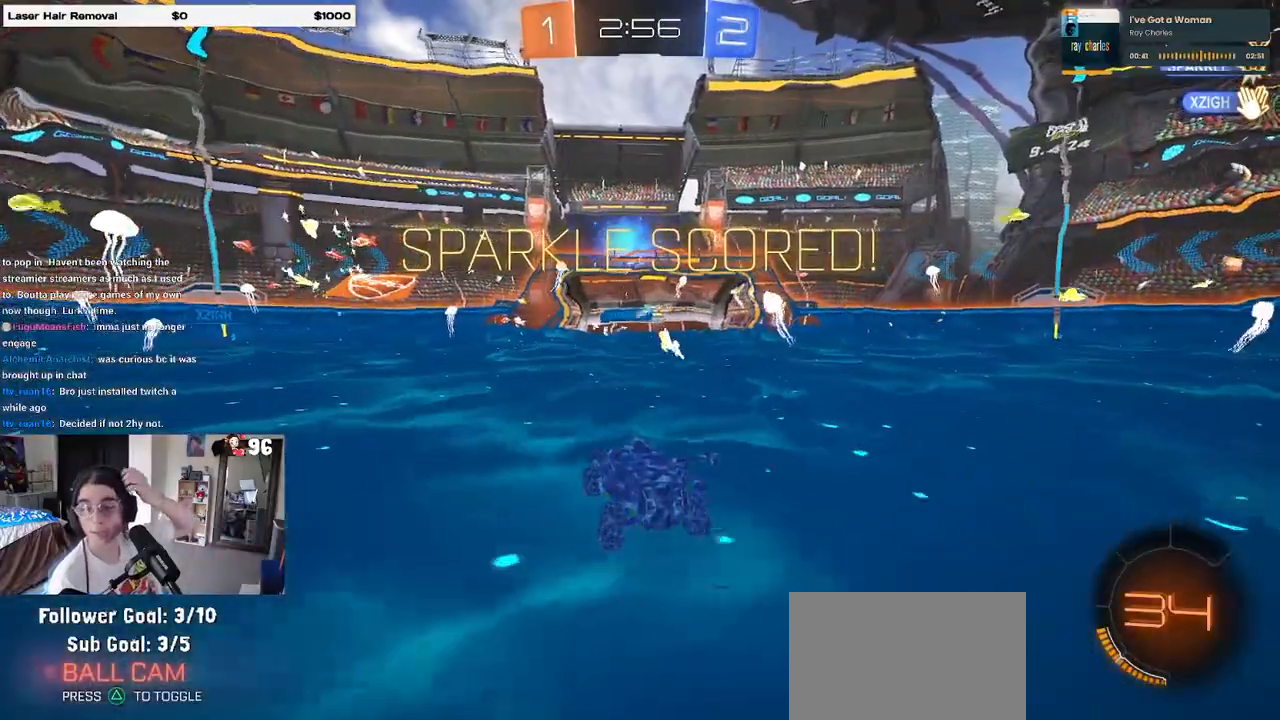
{"buttons": [], "left_stick": "center", "right_stick": "center", "events": []}
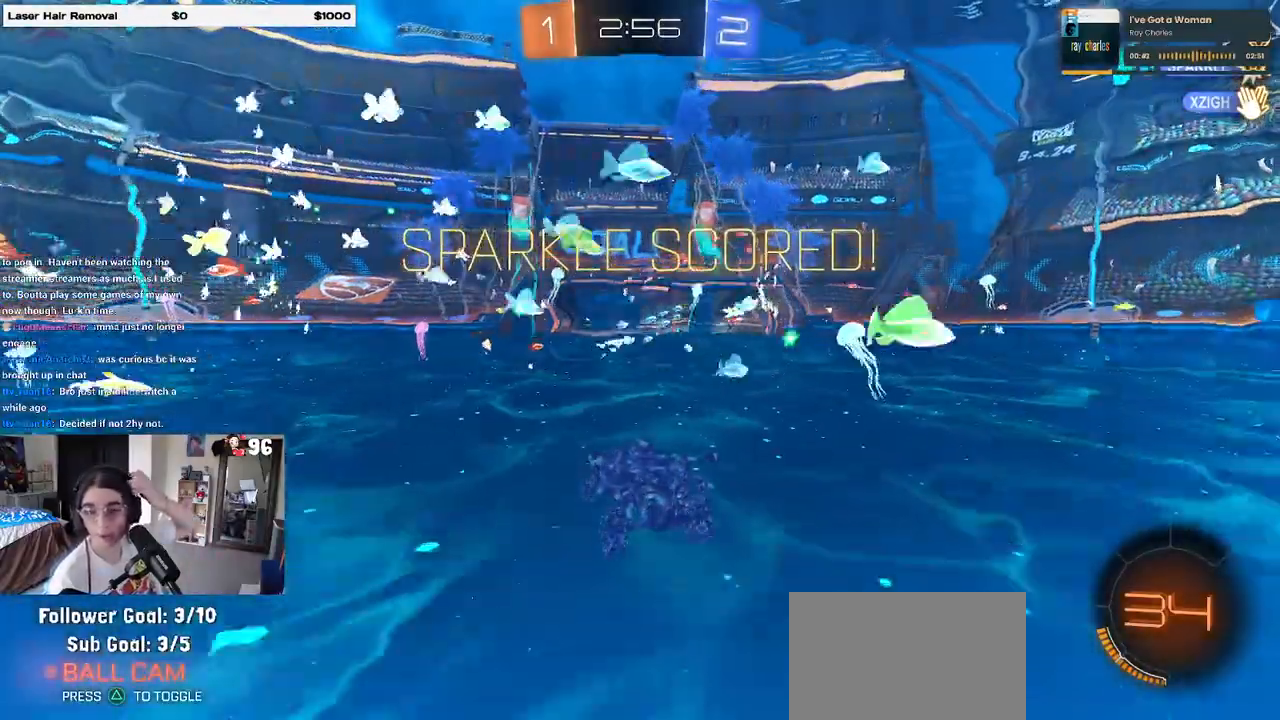
{"buttons": [], "left_stick": "center", "right_stick": "center", "events": []}
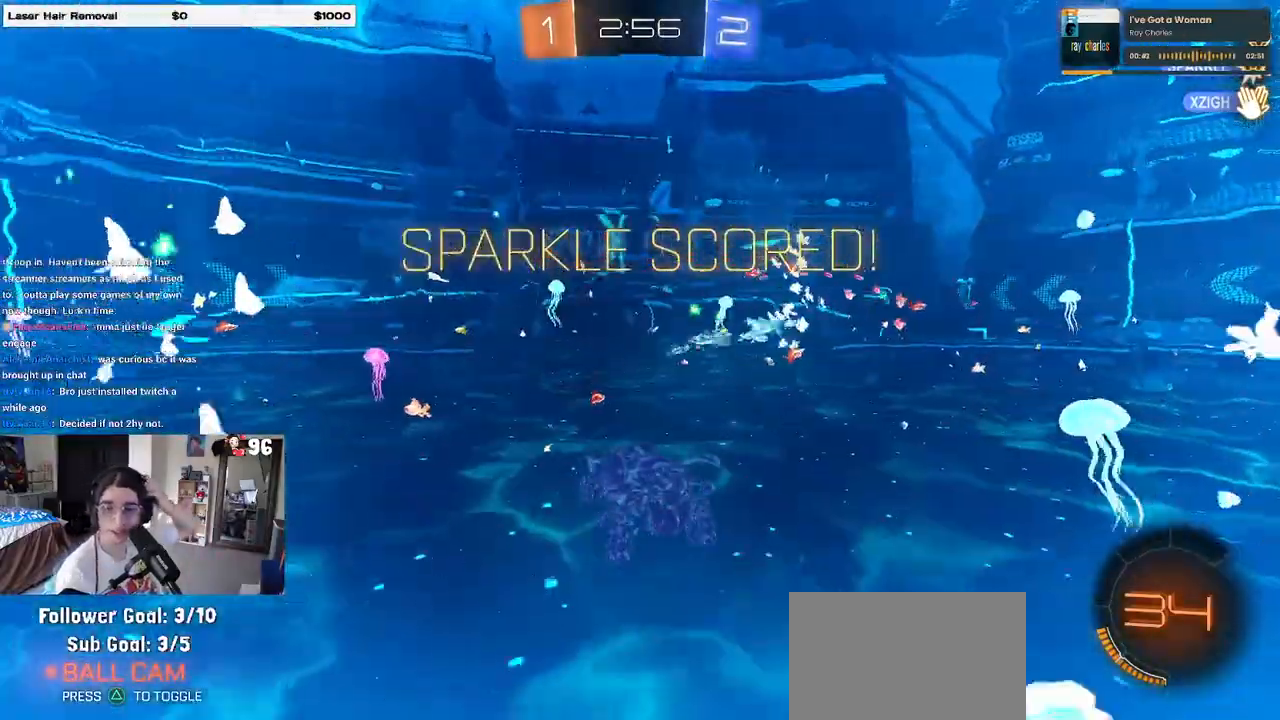
{"buttons": [], "left_stick": "center", "right_stick": "center", "events": []}
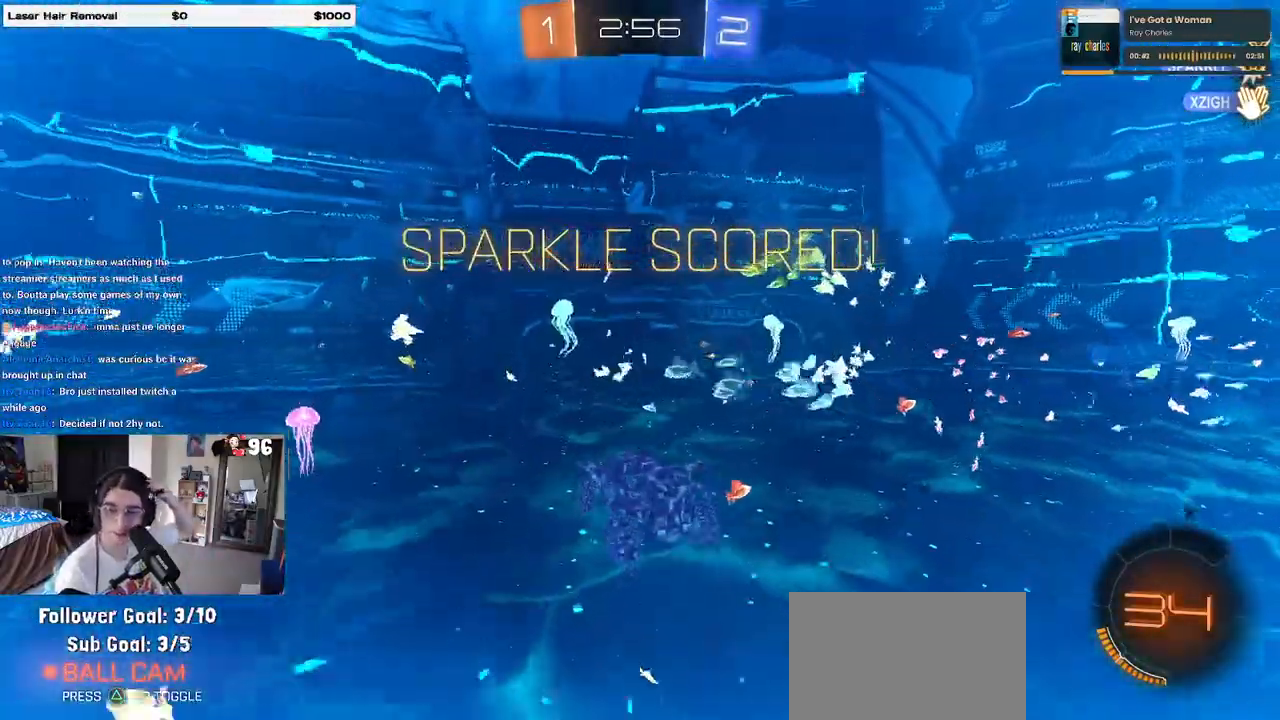
{"buttons": [], "left_stick": "center", "right_stick": "center", "events": []}
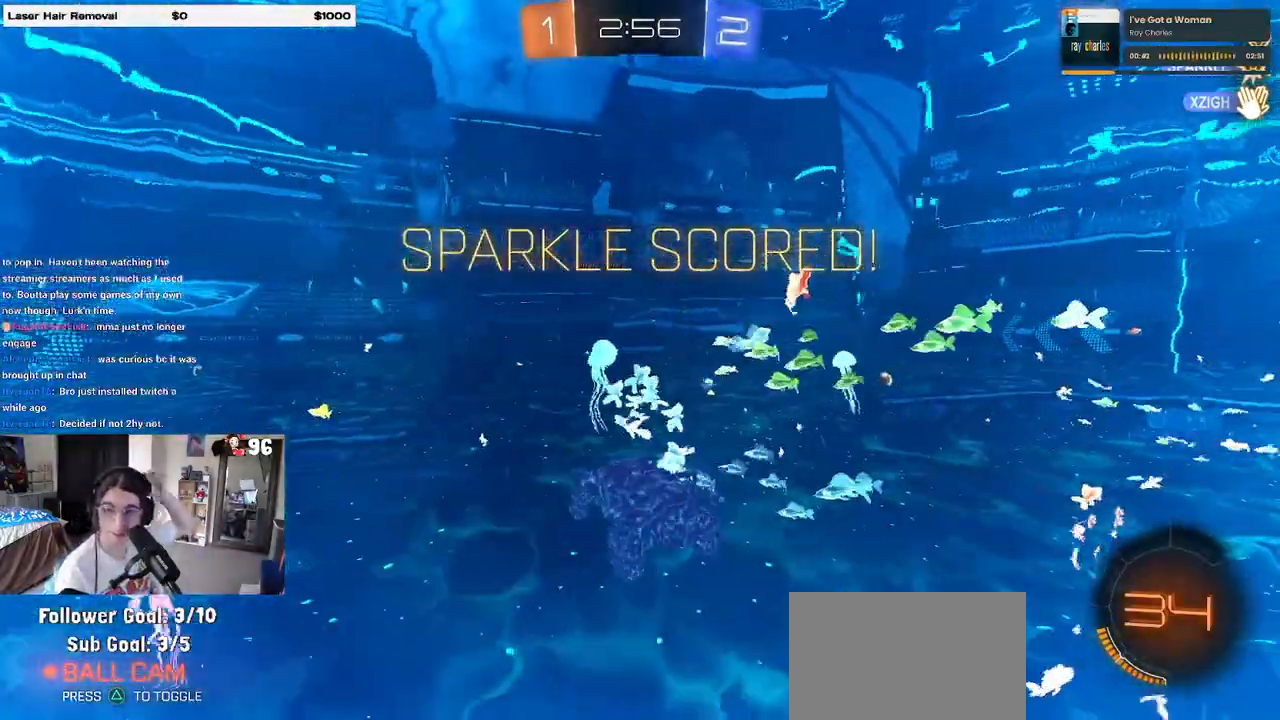
{"buttons": [], "left_stick": "center", "right_stick": "center", "events": []}
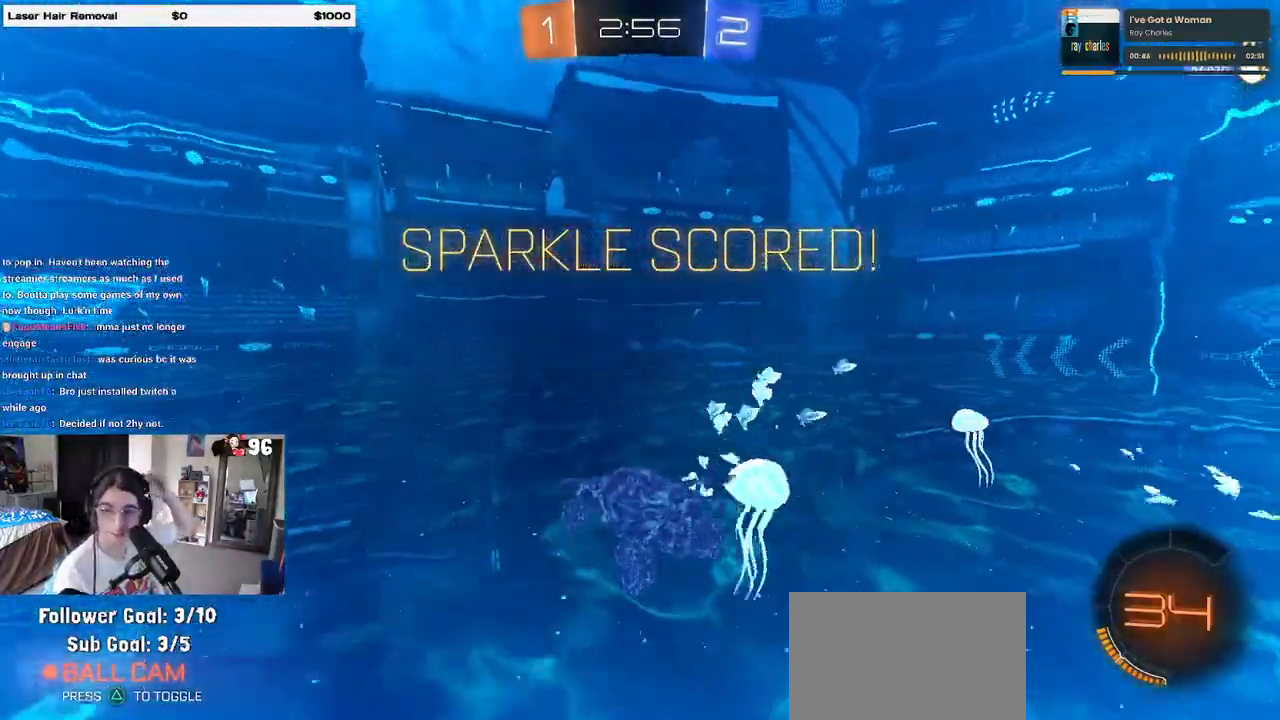
{"buttons": ["CROSS"], "left_stick": "center", "right_stick": "center", "events": [[483, "CROSS", "down"]]}
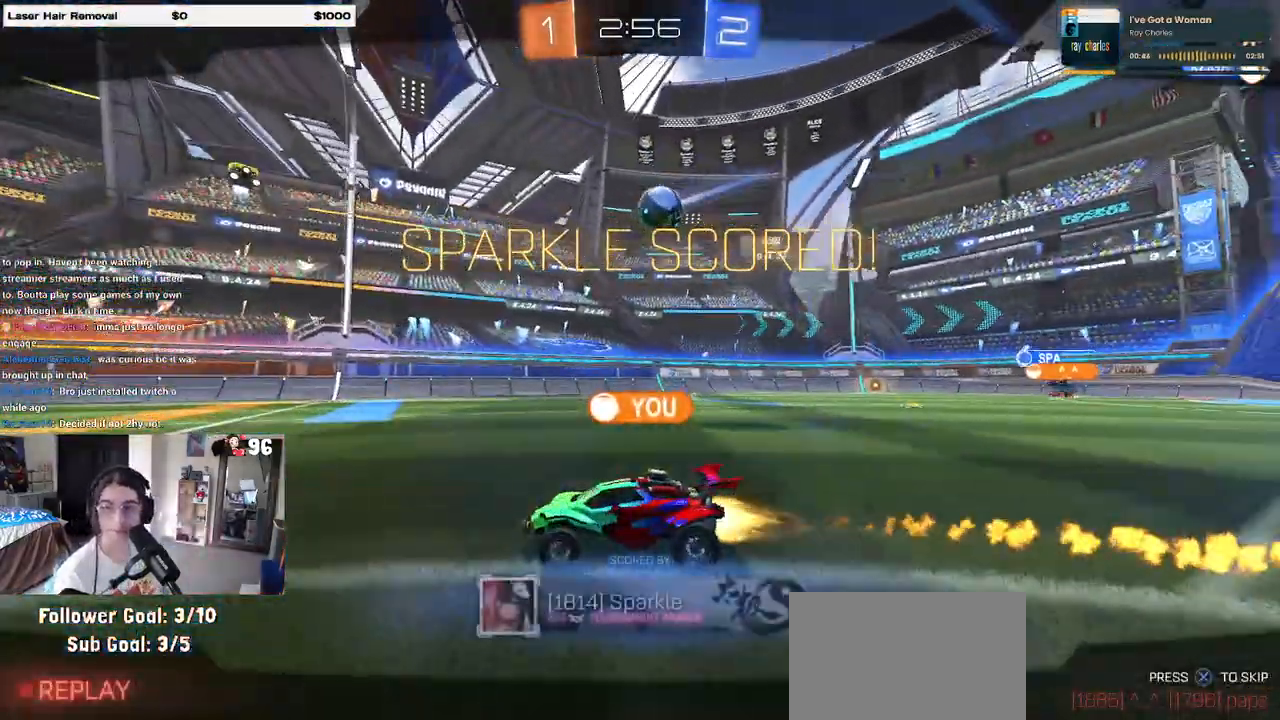
{"buttons": [], "left_stick": "center", "right_stick": "center", "events": [[183, "CROSS", "up"], [217, "CROSS", "down"], [367, "CROSS", "up"]]}
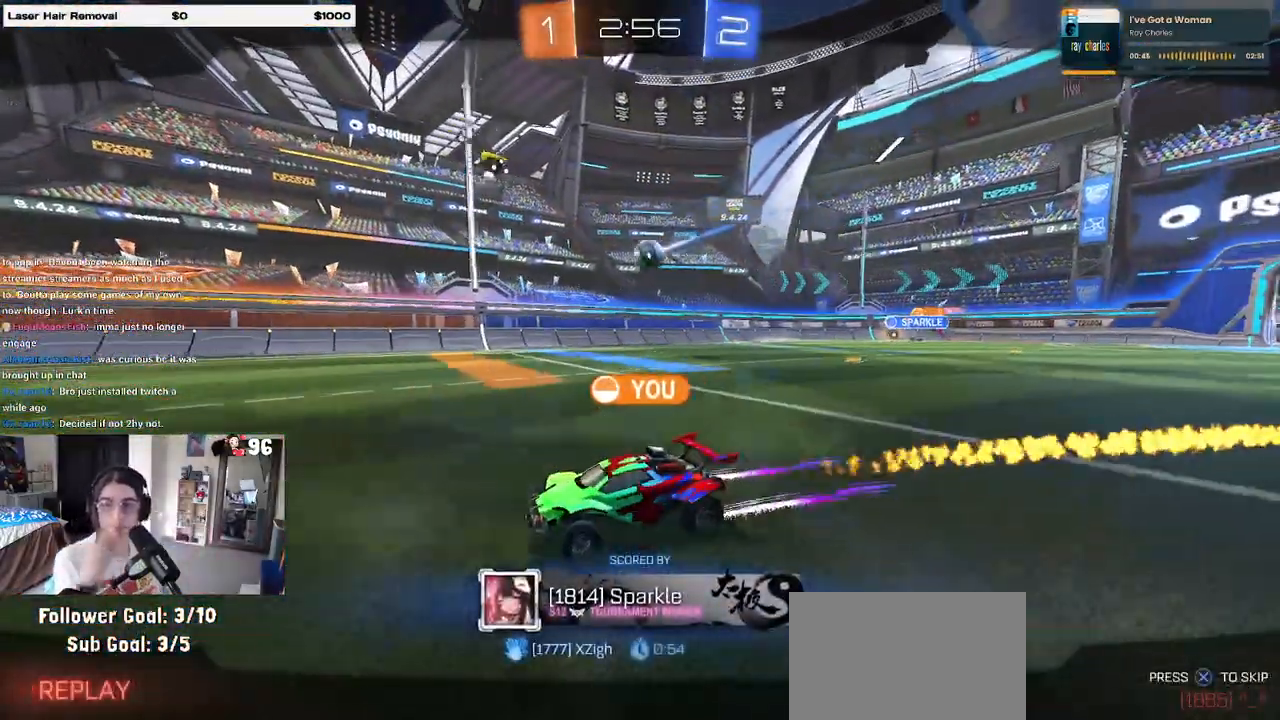
{"buttons": [], "left_stick": "center", "right_stick": "center", "events": [[17, "CROSS", "down"], [117, "CROSS", "up"]]}
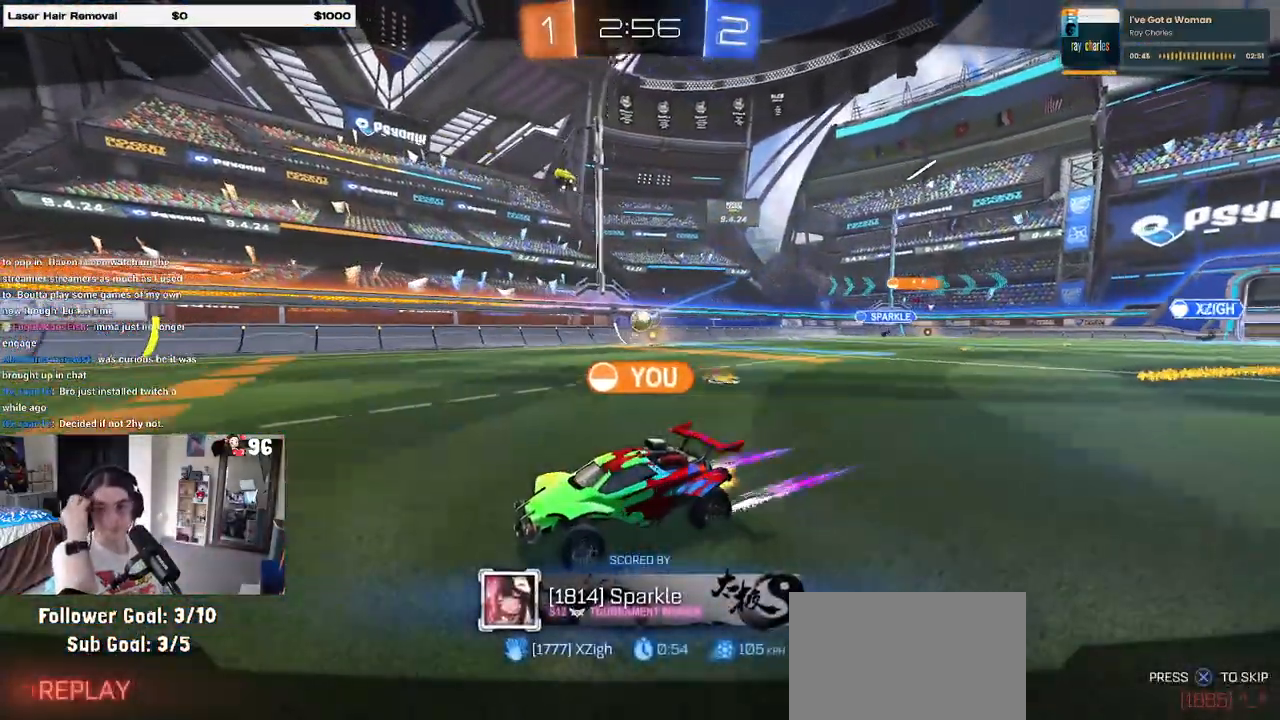
{"buttons": ["CROSS"], "left_stick": "center", "right_stick": "center", "events": [[17, "CROSS", "down"], [83, "CROSS", "up"], [183, "CROSS", "down"], [300, "CROSS", "up"], [383, "CROSS", "down"]]}
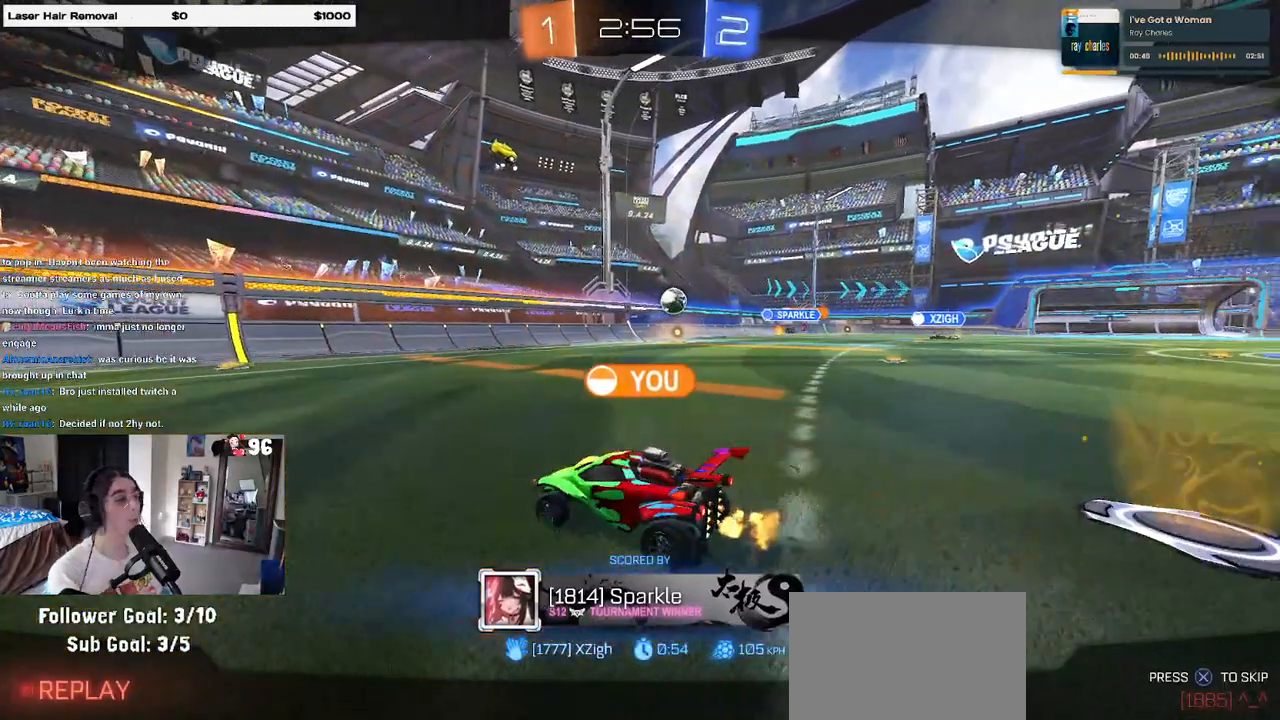
{"buttons": [], "left_stick": "center", "right_stick": "center", "events": [[33, "CROSS", "up"], [100, "CROSS", "down"], [250, "CROSS", "up"], [333, "CROSS", "down"], [467, "CROSS", "up"]]}
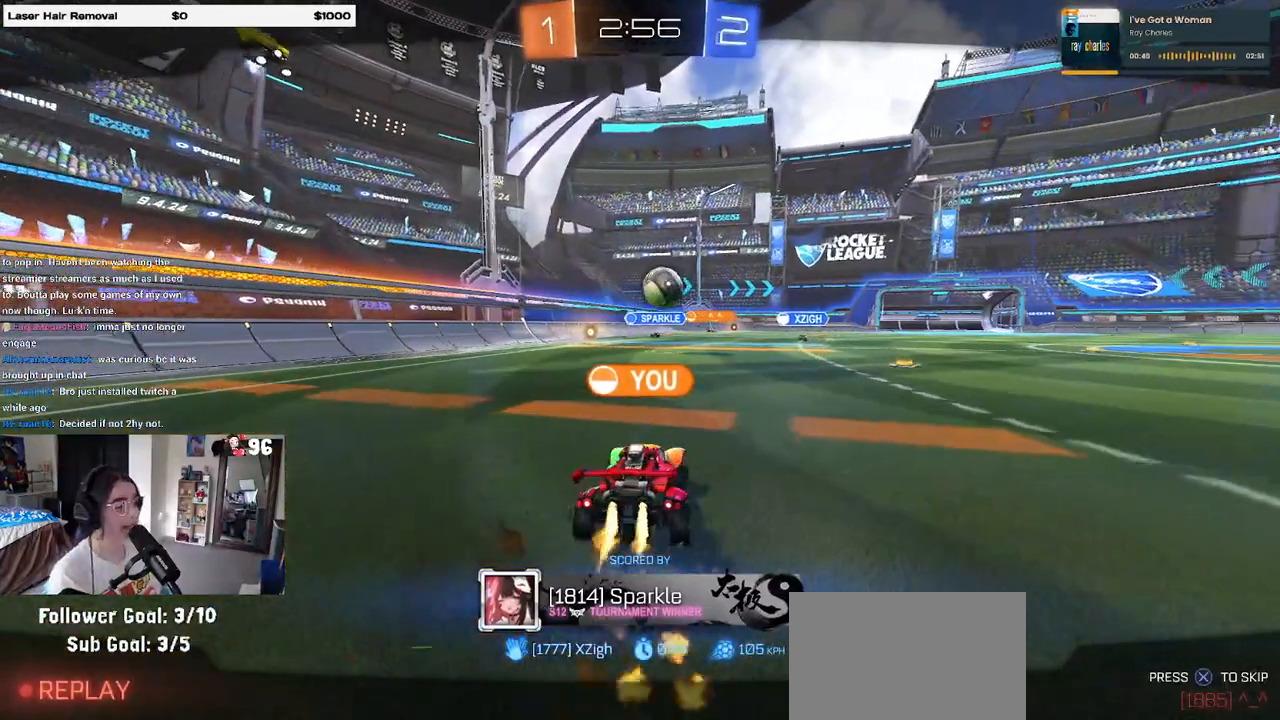
{"buttons": [], "left_stick": "center", "right_stick": "center", "events": [[50, "CROSS", "down"], [167, "CROSS", "up"]]}
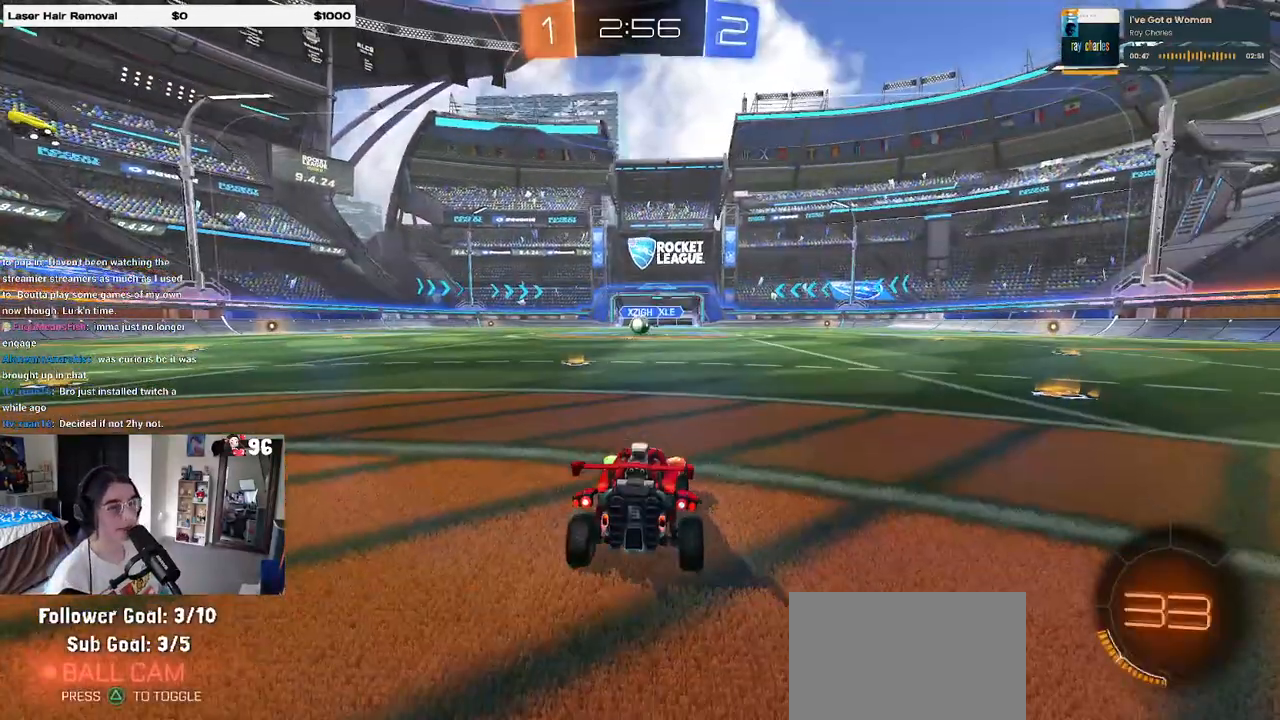
{"buttons": [], "left_stick": "center", "right_stick": "center", "events": []}
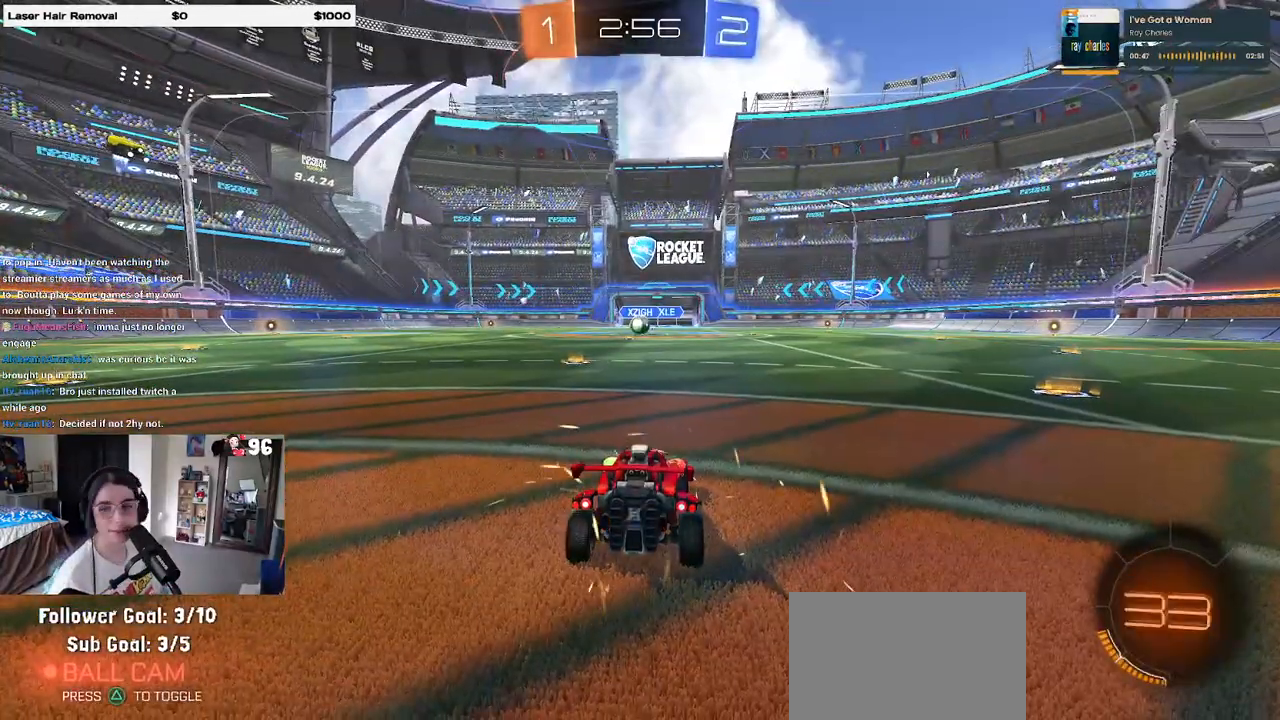
{"buttons": [], "left_stick": "center", "right_stick": "center", "events": []}
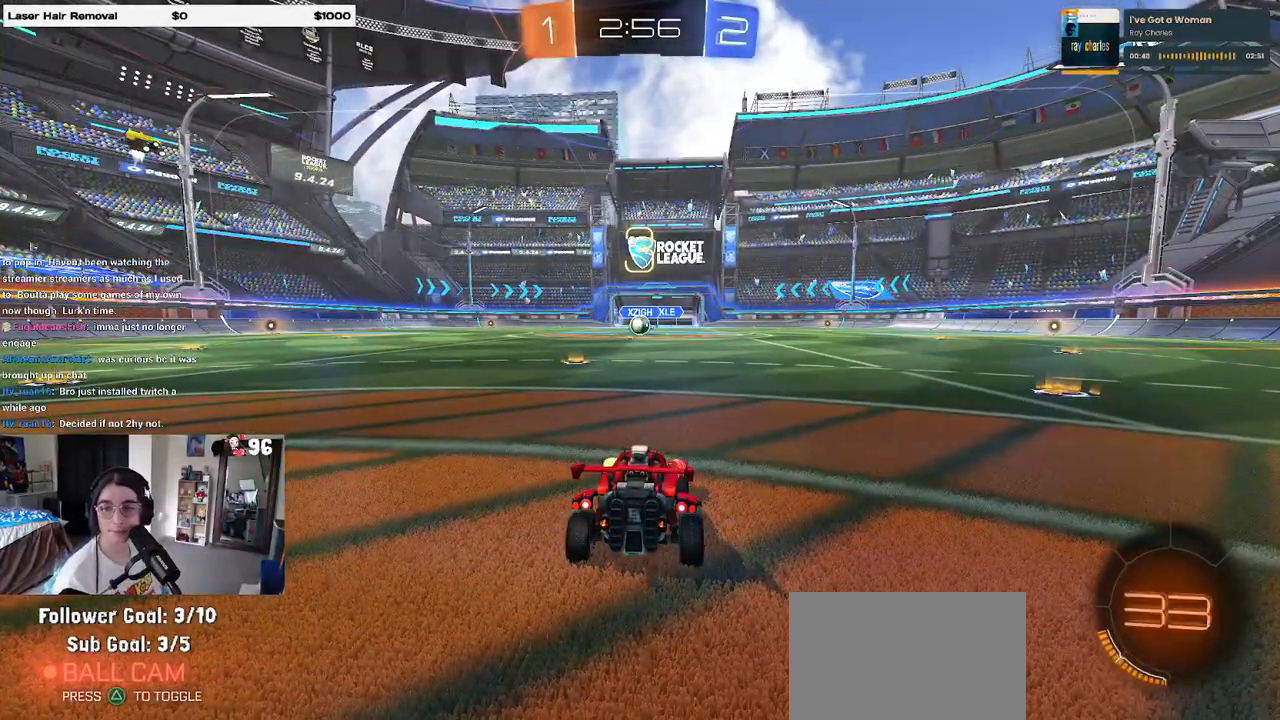
{"buttons": ["R2"], "left_stick": "center", "right_stick": "center", "events": [[250, "R2", "down"]]}